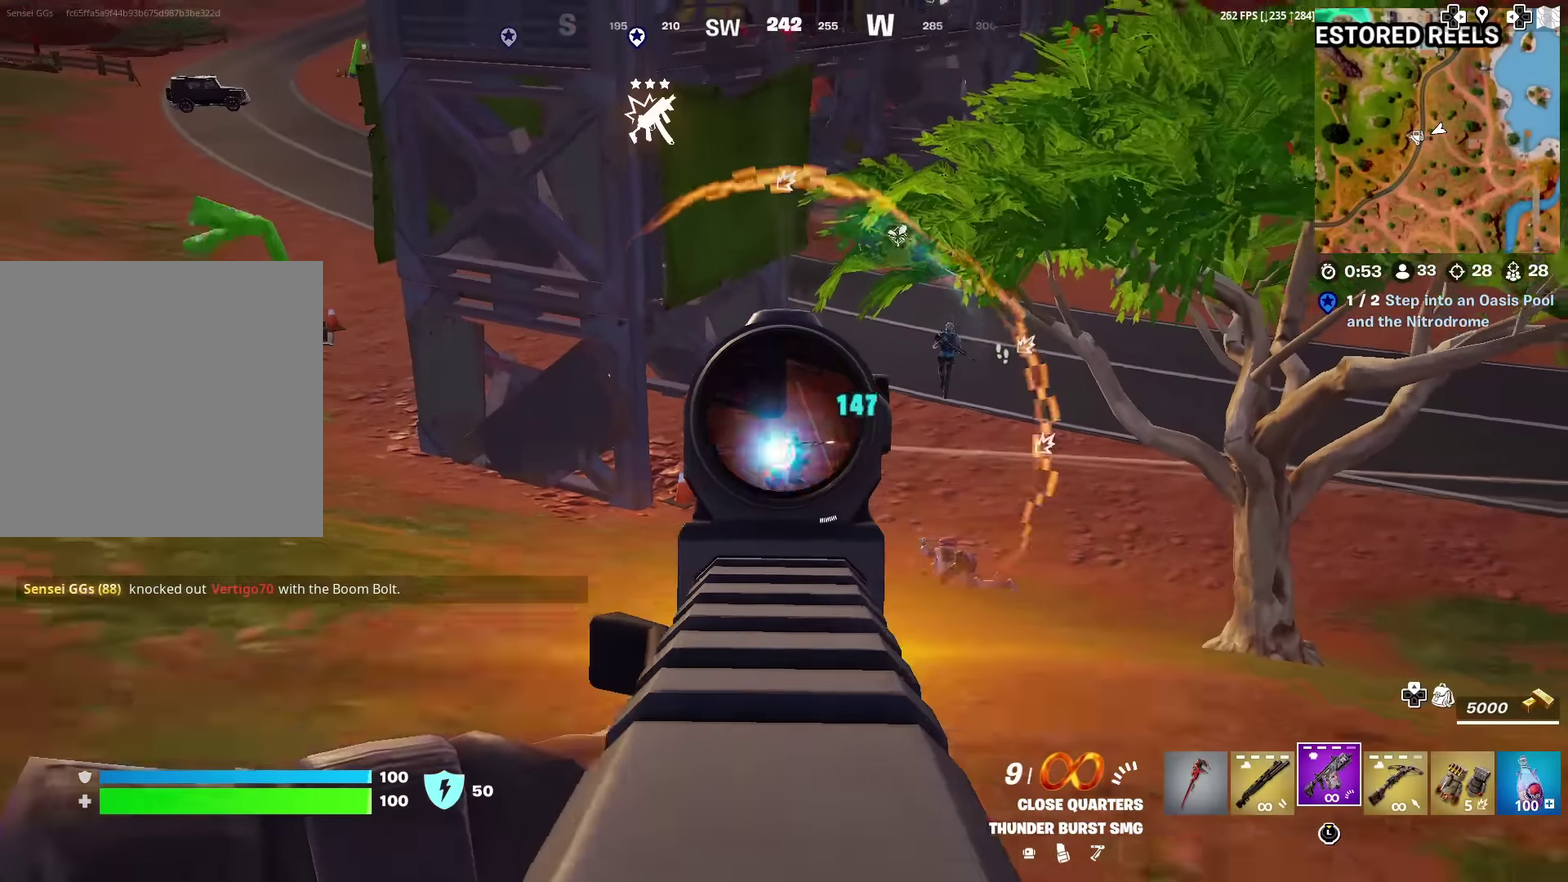
Gameplay with a controller (PlayStation layout); each line is a JSON object with the inputs held at the frame after it (dt_ms = milliseconds from this image to that frame). "events" lists button and stick changes between this image and that frame as [ms after this image, input, new state], when the widget could be followed in between. Not read: L1 TOUCHPAD.
{"dt_ms": 601, "buttons": ["L2", "R2"], "left_stick": "left", "right_stick": "center"}
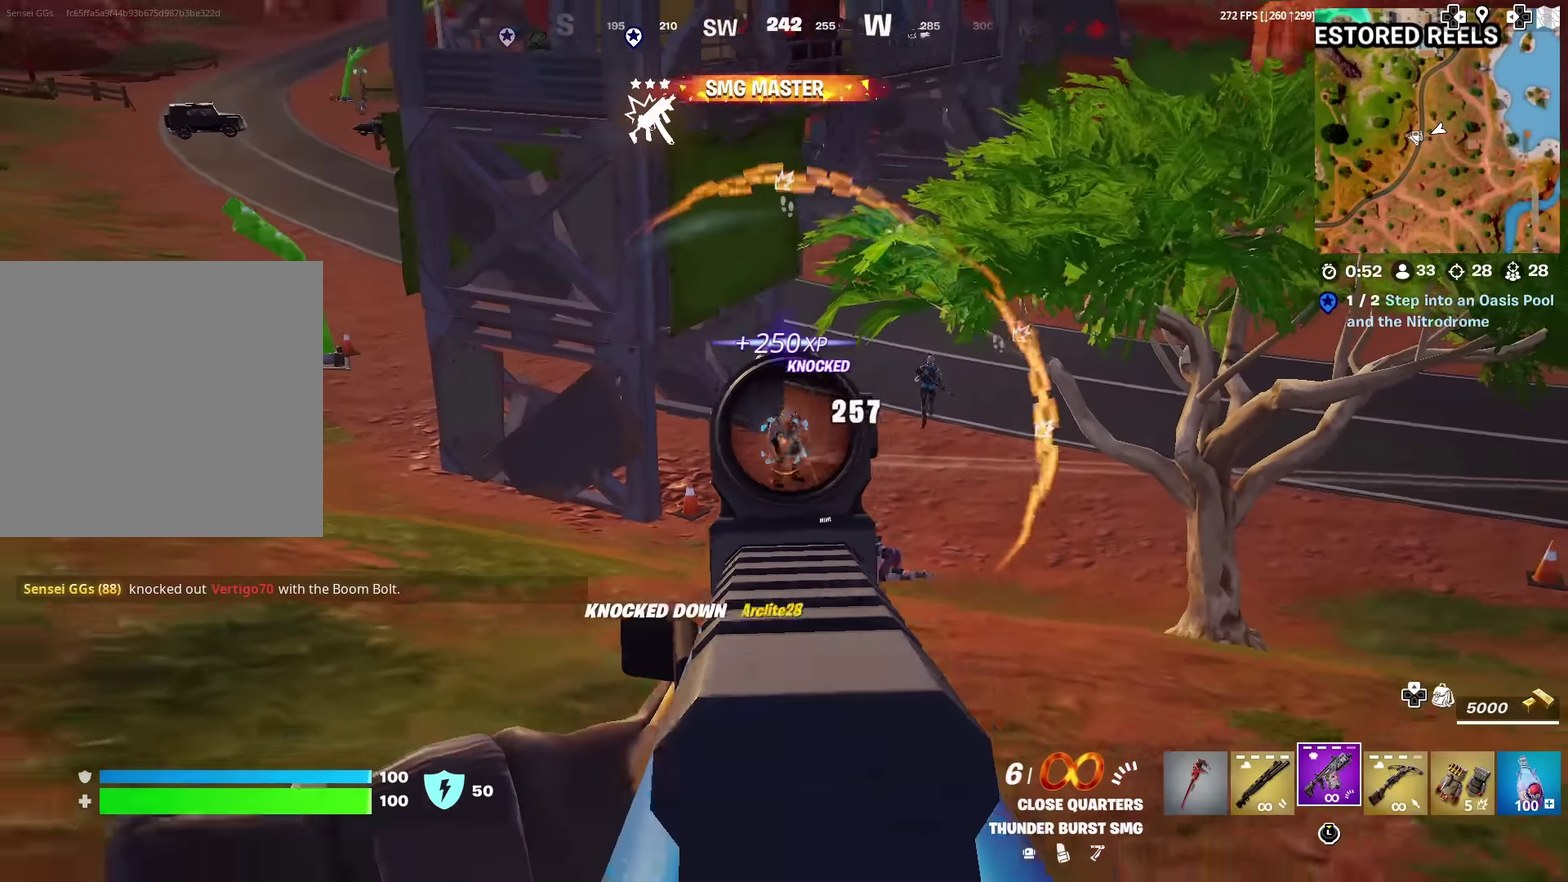
{"dt_ms": 400, "buttons": [], "left_stick": "up-left", "right_stick": "center", "events": [[117, "left_stick", "up-left"], [167, "right_stick", "right"], [183, "R2", "up"], [200, "L2", "up"], [233, "right_stick", "center"]]}
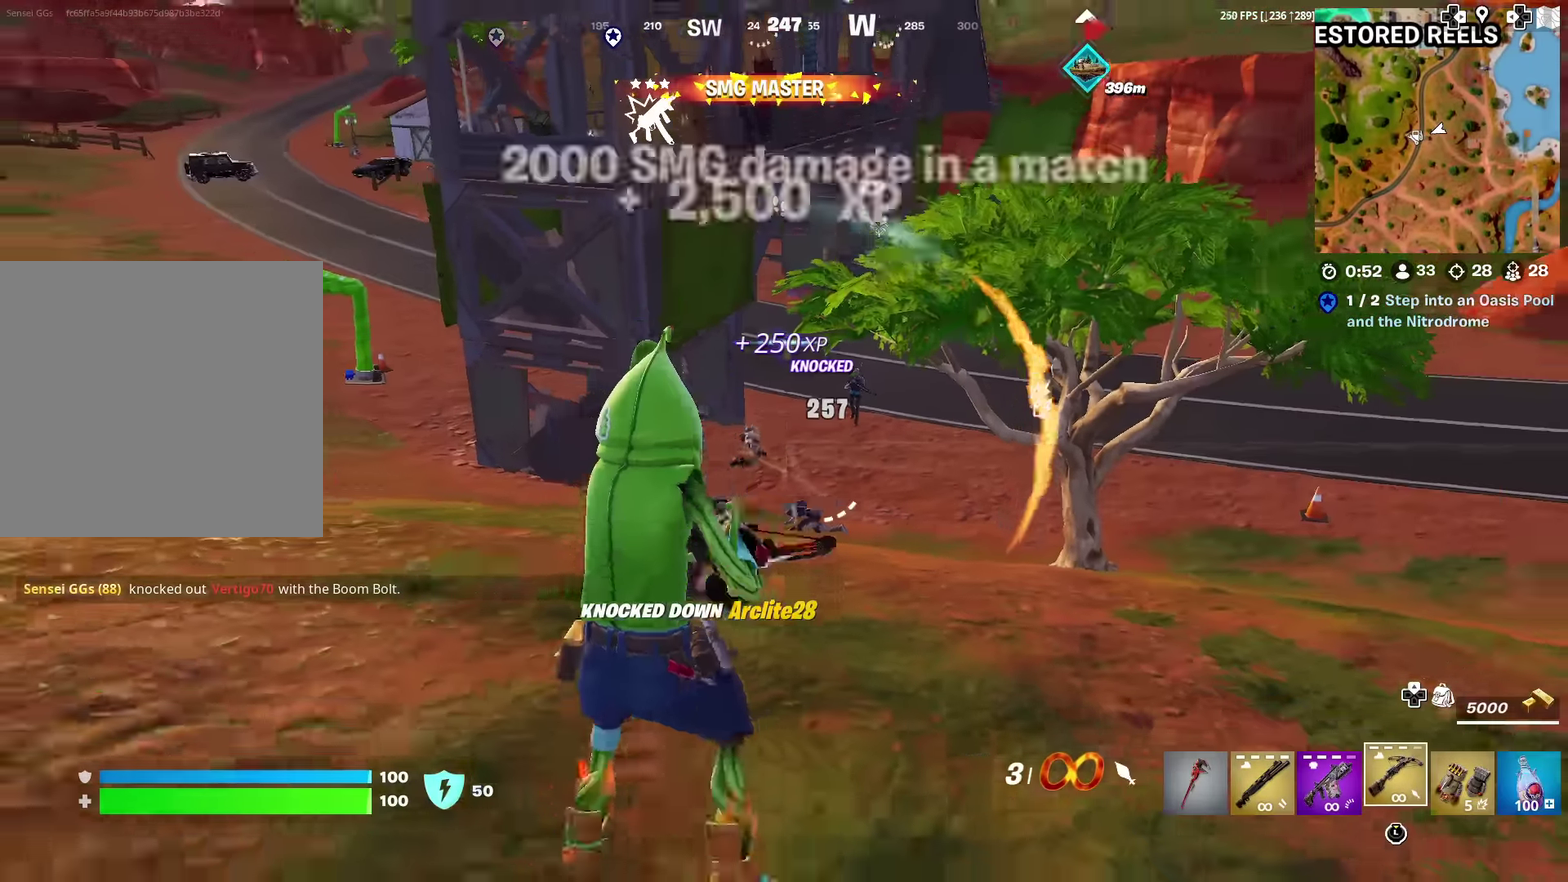
{"dt_ms": 501, "buttons": ["L2"], "left_stick": "down", "right_stick": "center"}
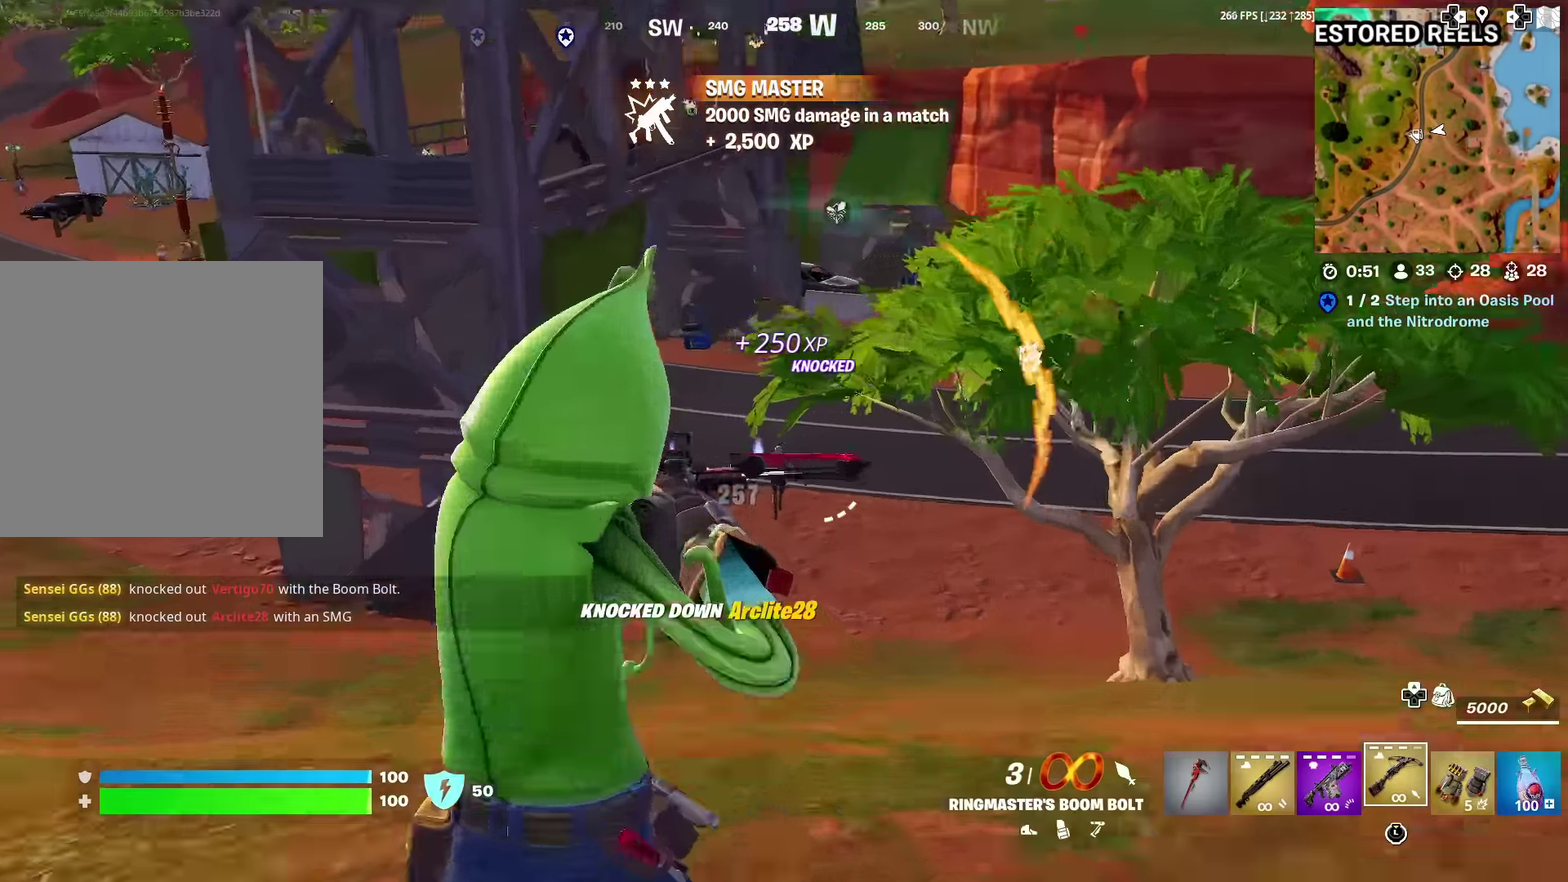
{"dt_ms": 500, "buttons": [], "left_stick": "up-right", "right_stick": "up-right"}
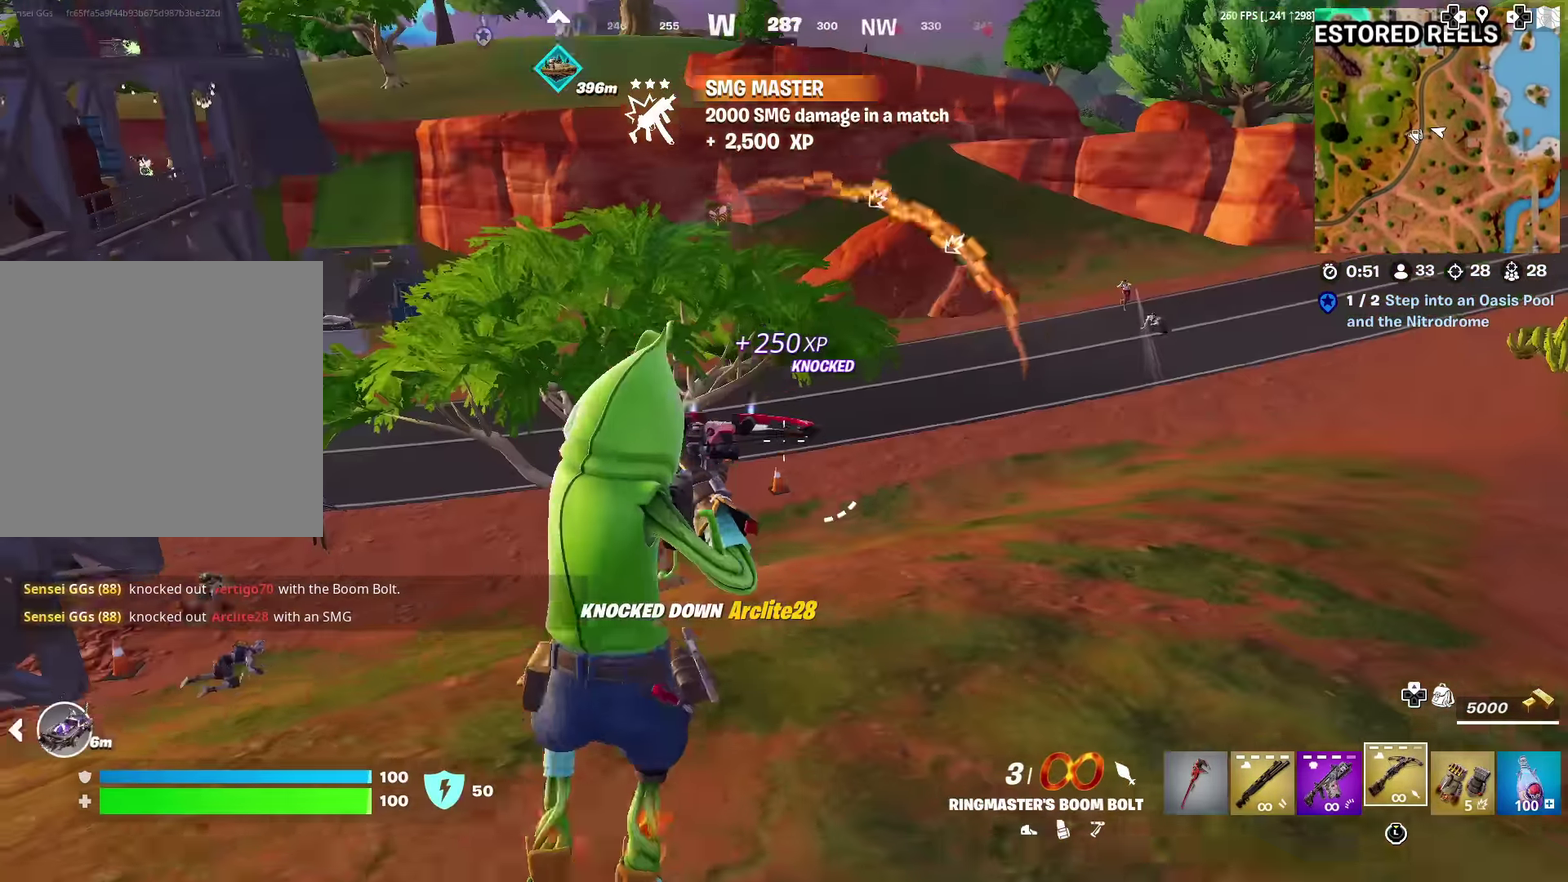
{"dt_ms": 501, "buttons": [], "left_stick": "up-right", "right_stick": "center"}
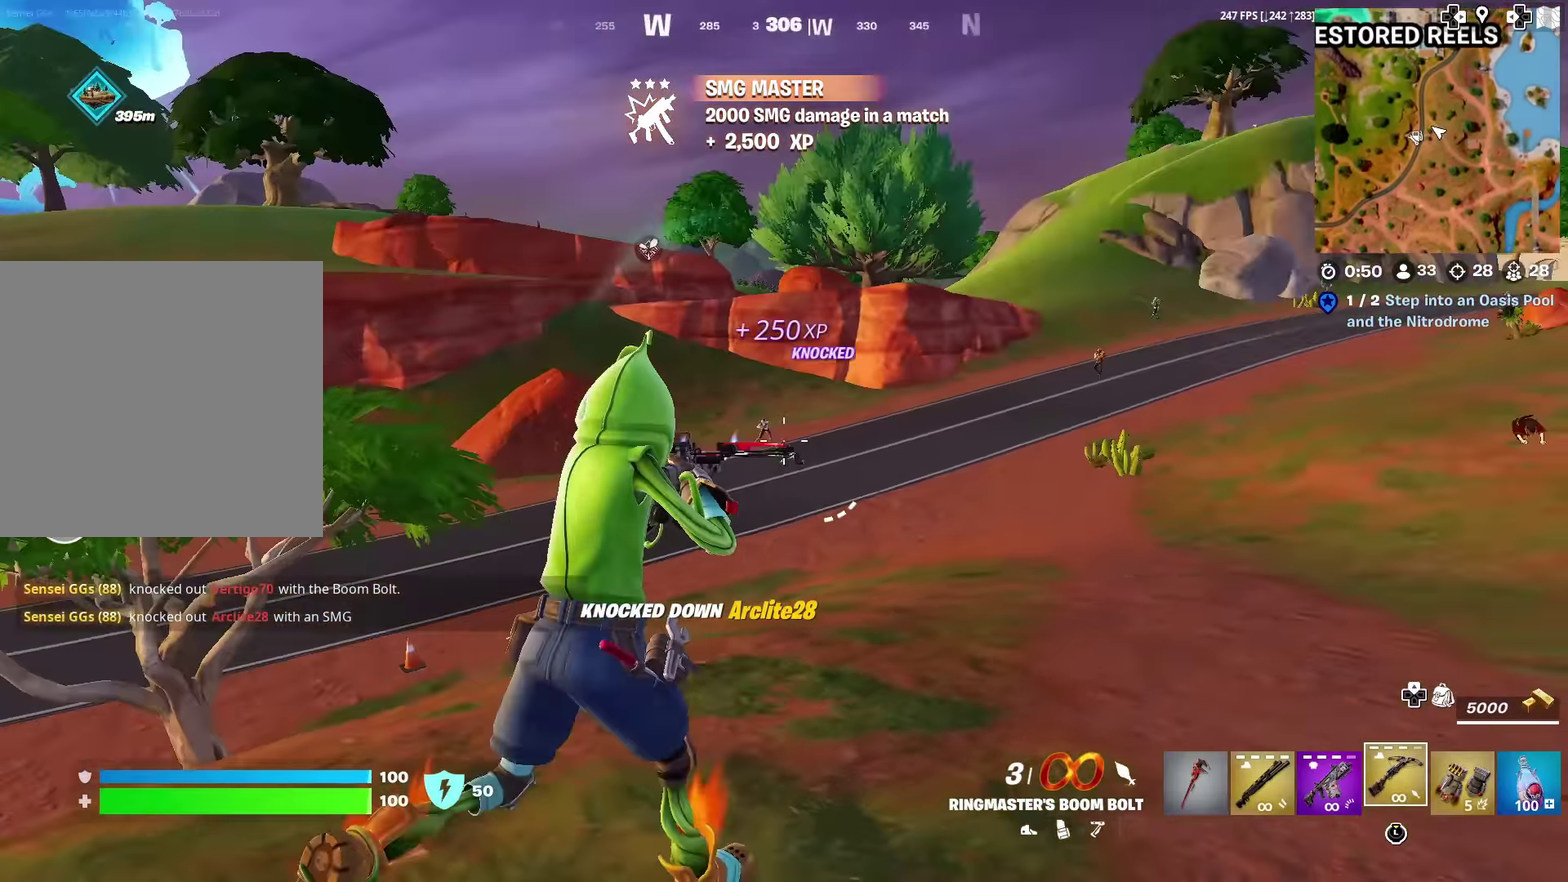
{"dt_ms": 500, "buttons": ["L2"], "left_stick": "up-right", "right_stick": "center", "events": [[83, "L2", "down"], [183, "left_stick", "up"], [217, "right_stick", "left"], [233, "left_stick", "up-left"], [334, "right_stick", "center"], [434, "left_stick", "up"], [500, "left_stick", "up-right"]]}
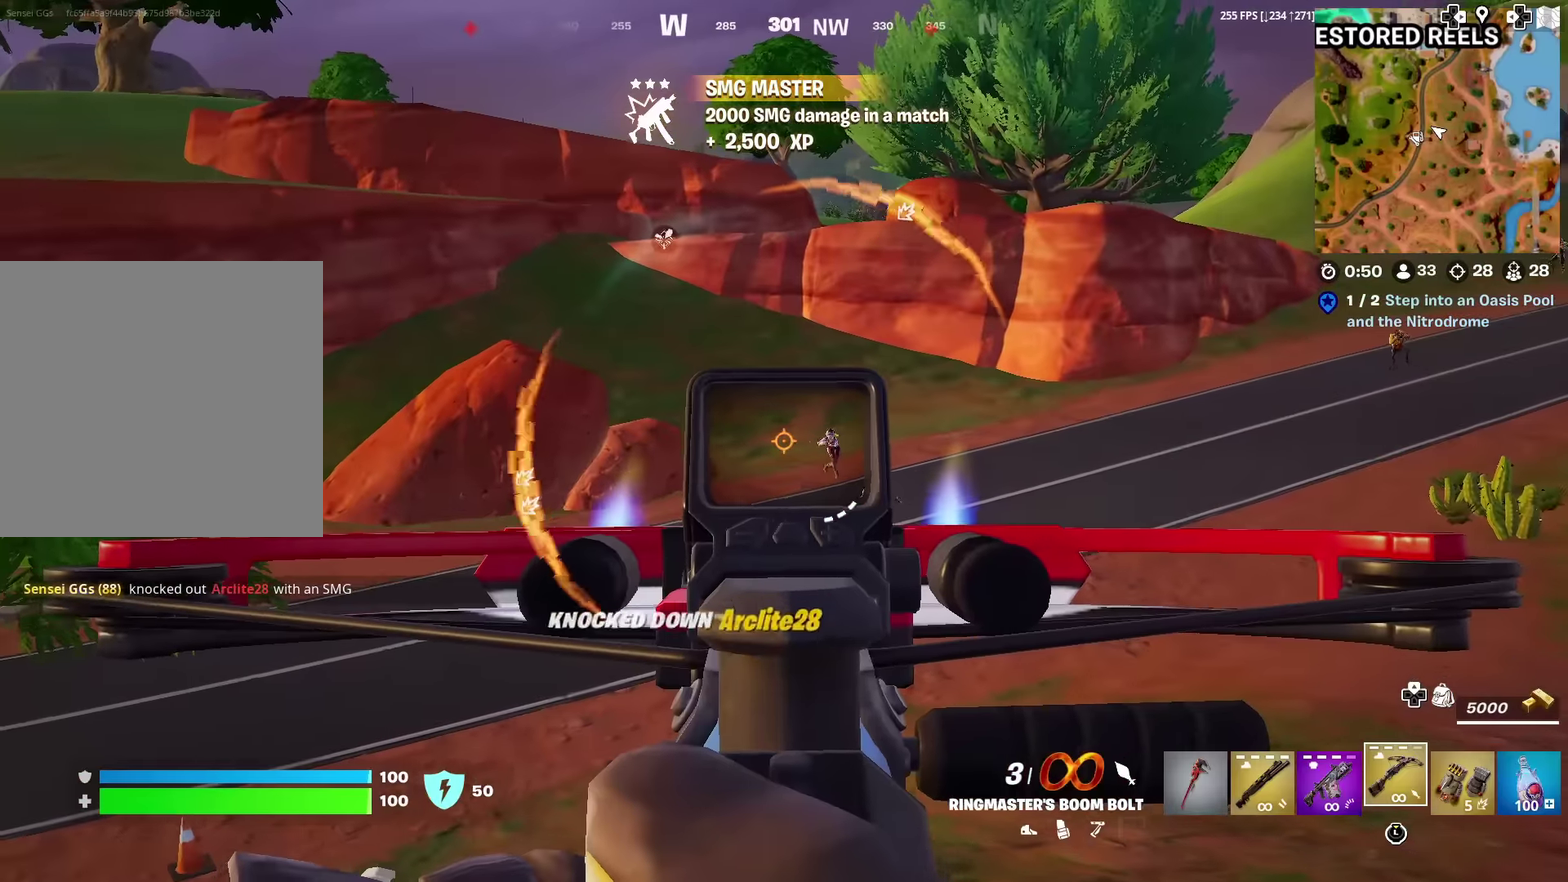
{"dt_ms": 401, "buttons": [], "left_stick": "up-right", "right_stick": "center", "events": [[251, "R2", "down"], [267, "L2", "up"], [384, "R2", "up"]]}